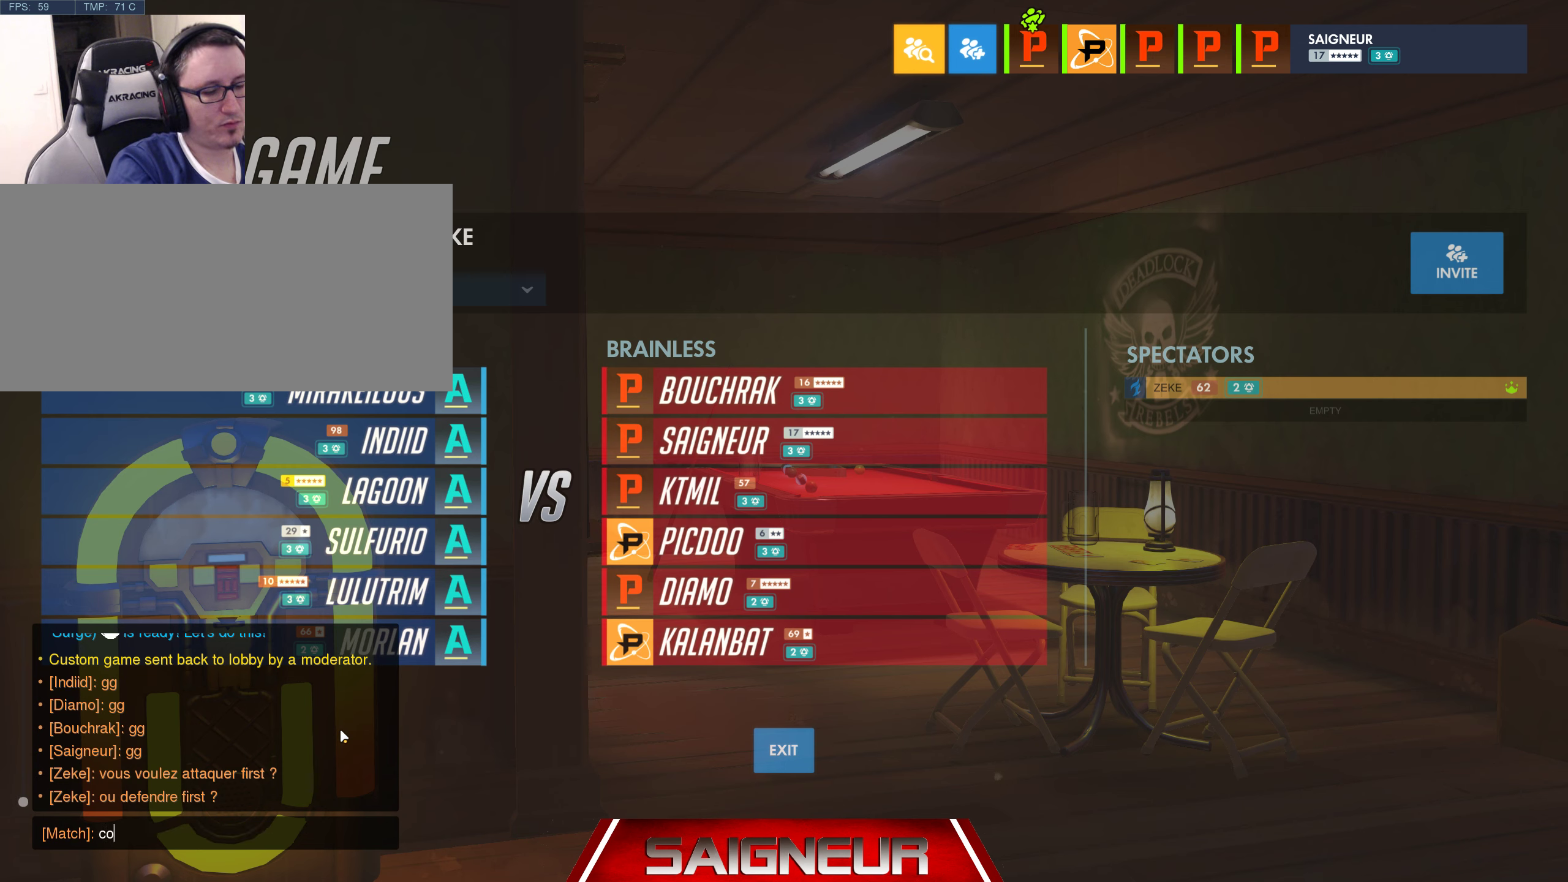
Gameplay with keyboard and mouse; each line is a JSON object with the keys and mouse buttons held at the frame after it. "events" lists presses ("down") and releases ("up") of "a", "ctrl", "d", "e", "f", "q", "r", "s", "shift", "space", "tab", "w", "mouse_left", "mouse_wheel", "mouse_right", "mouse_mb4" and "mouse_mb5" between this image and that frame as [ms after this image, input, new state], when the widget could be followed in between. "mouse_left", "mouse_wheel", "mouse_right", "mouse_mb4", "mouse_mb5" = the "left", "wheel", "right", "mb4", "mb5" buttons of the "mouse" list. No other keys are recorded. "wheel" means that the mouse wheel is clicked or scrolled. Mouse movement is not recorded.
{"keys": ["space"], "mouse": [], "events": [[350, "e", "down"], [417, "space", "down"], [467, "e", "up"]]}
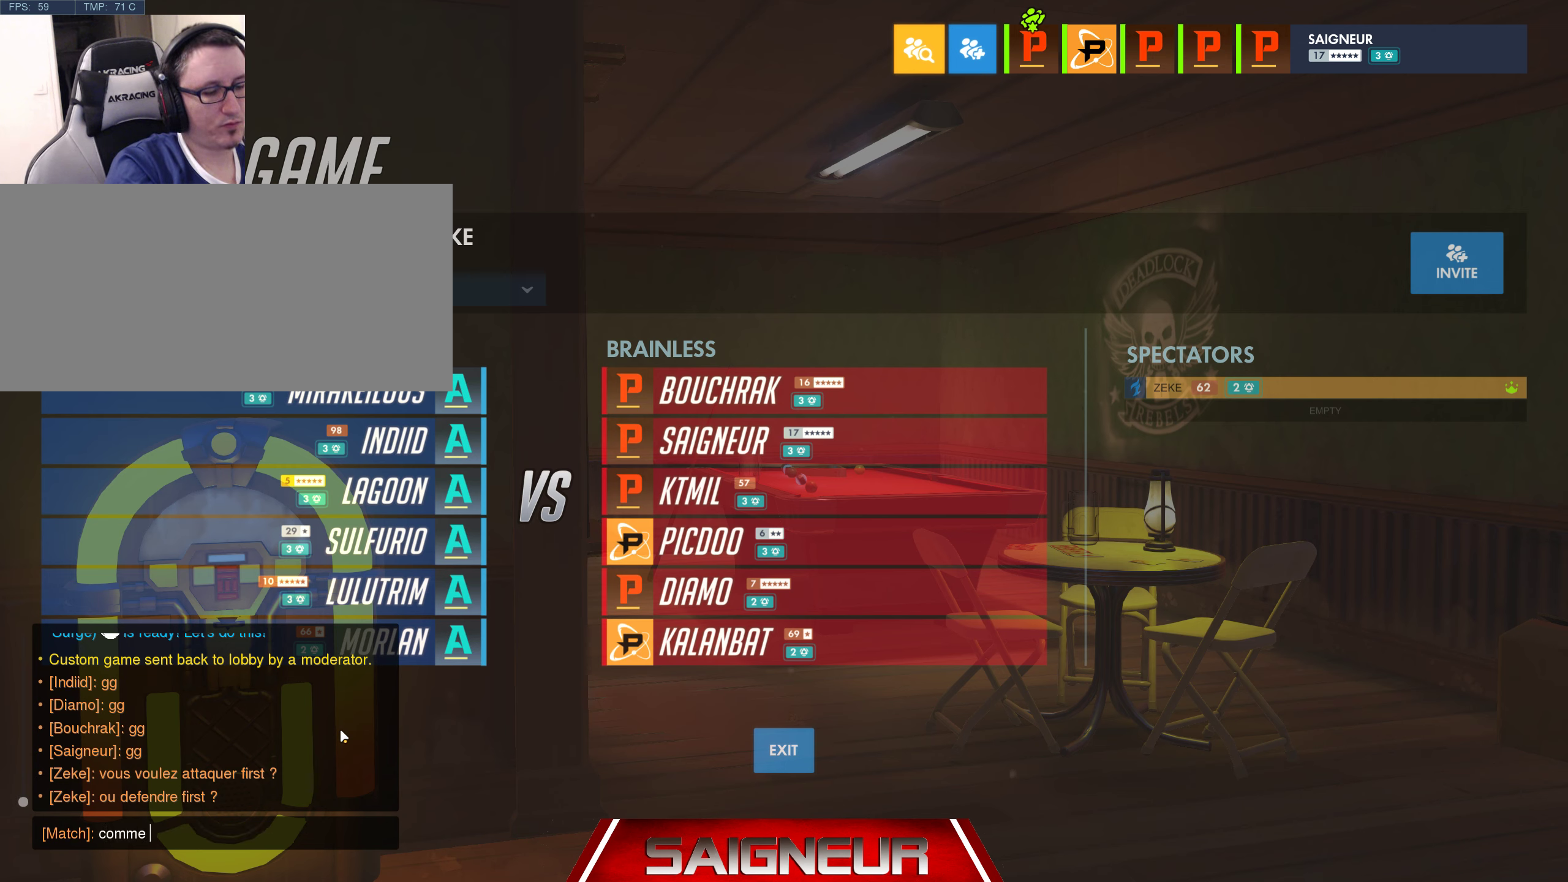
{"keys": ["space"], "mouse": [], "events": [[34, "space", "up"], [384, "s", "down"], [467, "s", "up"], [467, "space", "down"]]}
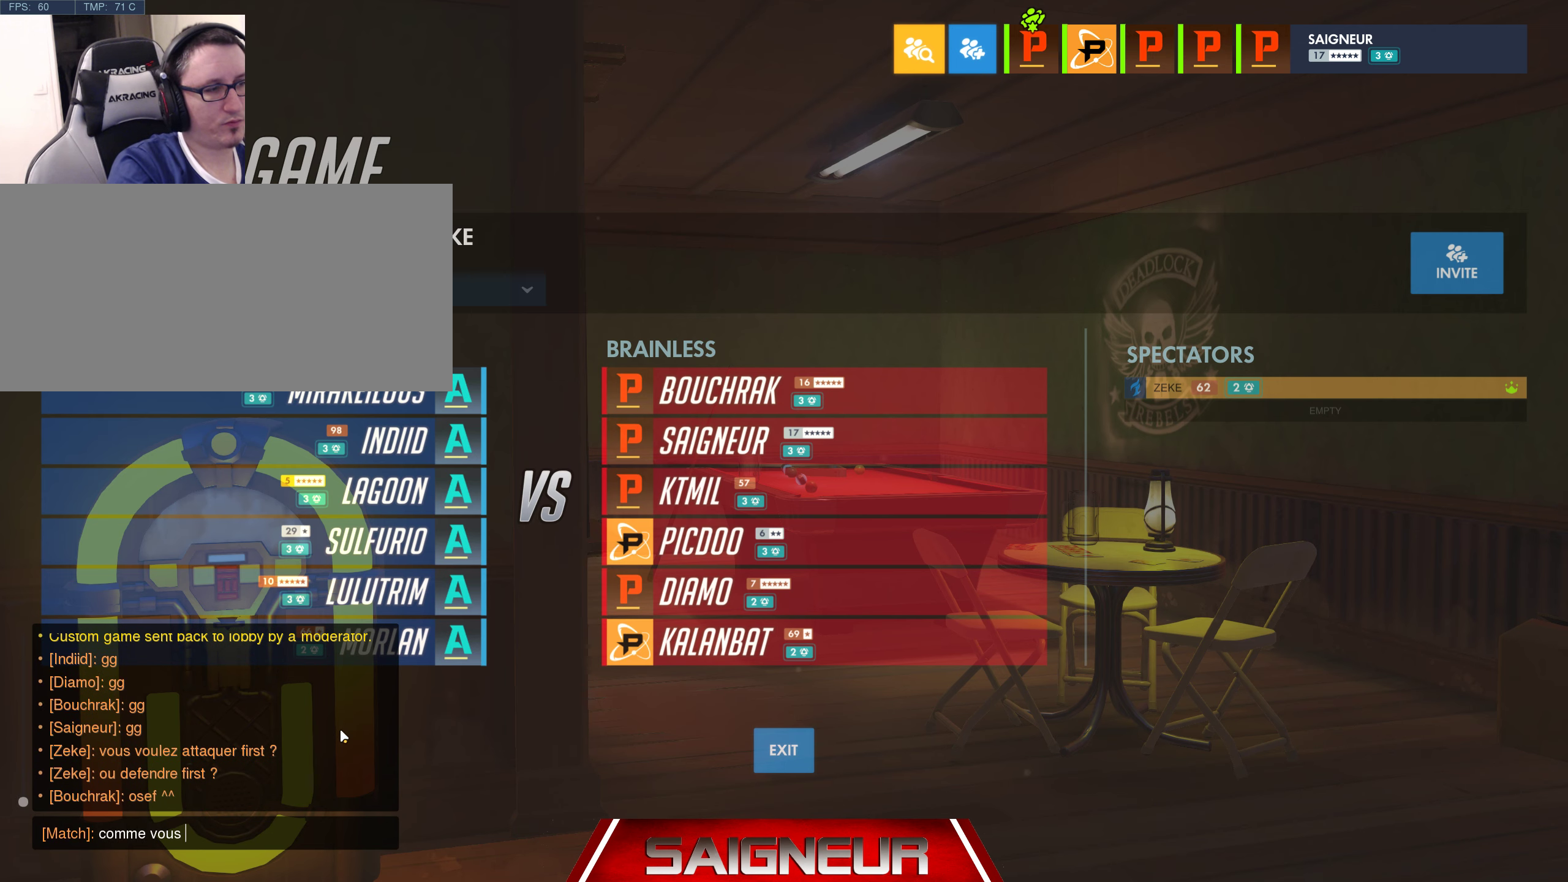
{"keys": [], "mouse": [], "events": [[67, "space", "up"]]}
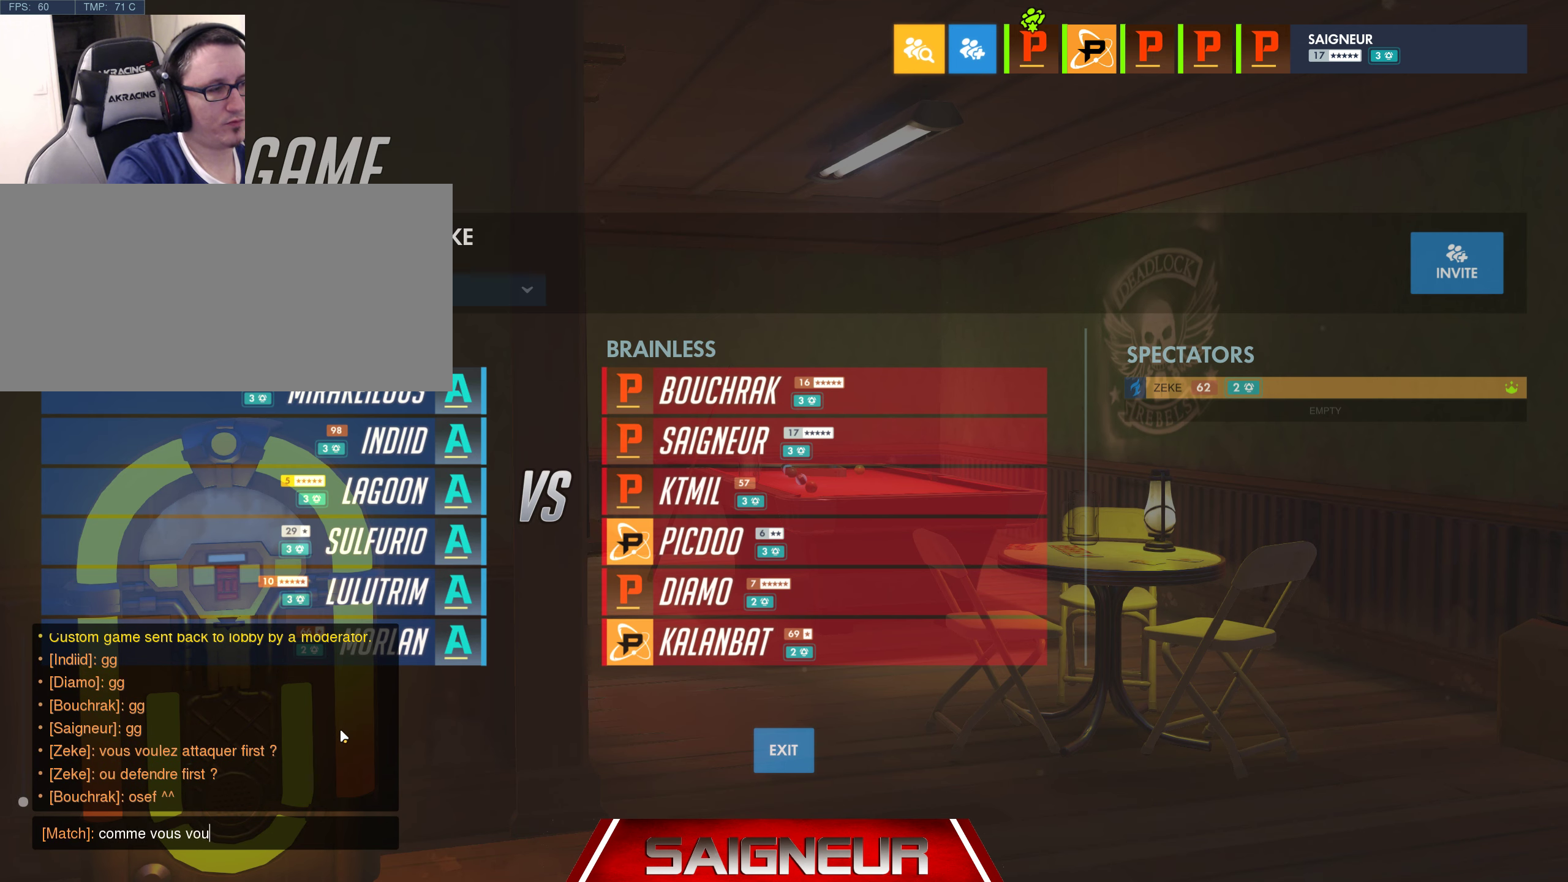
{"keys": [], "mouse": [], "events": [[134, "e", "down"], [184, "w", "down"], [250, "e", "up"], [300, "w", "up"]]}